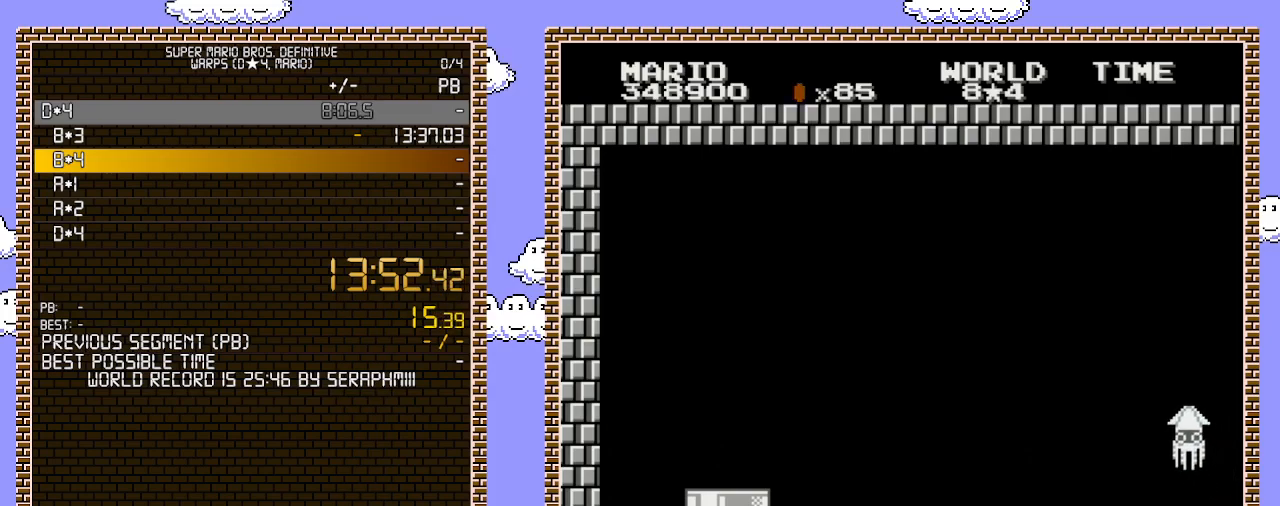
Gameplay with a controller (Nintendo layout); each line is a JSON object with the inputs held at the frame after it. "events" lists button and stick changes between this image and that frame as [ms after this image, input, new state], when the widget could be followed in between. Not read: L3 R3.
{"buttons": ["A", "DPAD_RIGHT"], "events": [[33, "A", "down"], [100, "A", "up"], [133, "A", "down"], [183, "A", "up"], [283, "A", "down"], [350, "A", "up"], [383, "A", "down"], [467, "A", "up"], [500, "A", "down"]]}
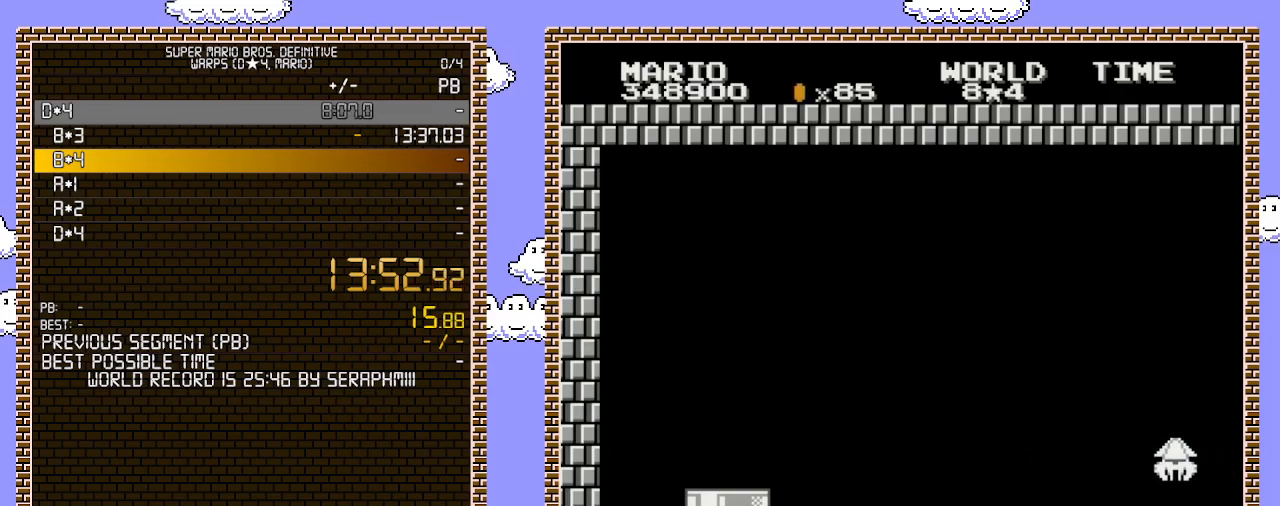
{"buttons": ["DPAD_RIGHT"], "events": [[67, "A", "up"], [133, "A", "down"], [200, "A", "up"], [250, "A", "down"], [350, "A", "up"], [400, "A", "down"], [467, "A", "up"]]}
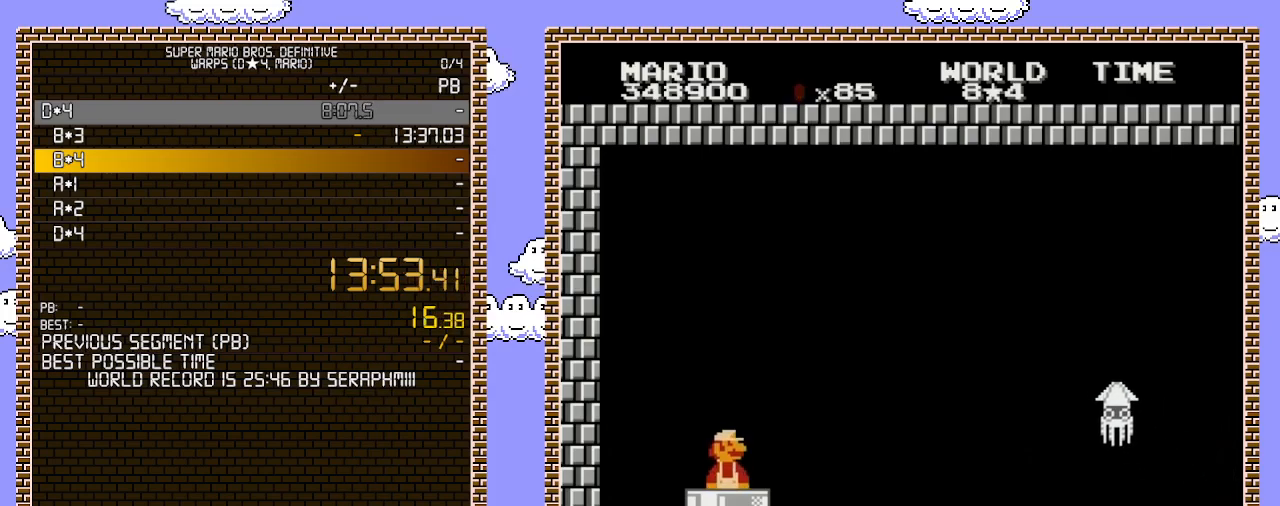
{"buttons": ["DPAD_RIGHT"], "events": [[33, "A", "down"], [67, "A", "up"], [133, "A", "down"], [200, "A", "up"], [250, "A", "down"], [350, "A", "up"], [417, "A", "down"], [467, "A", "up"]]}
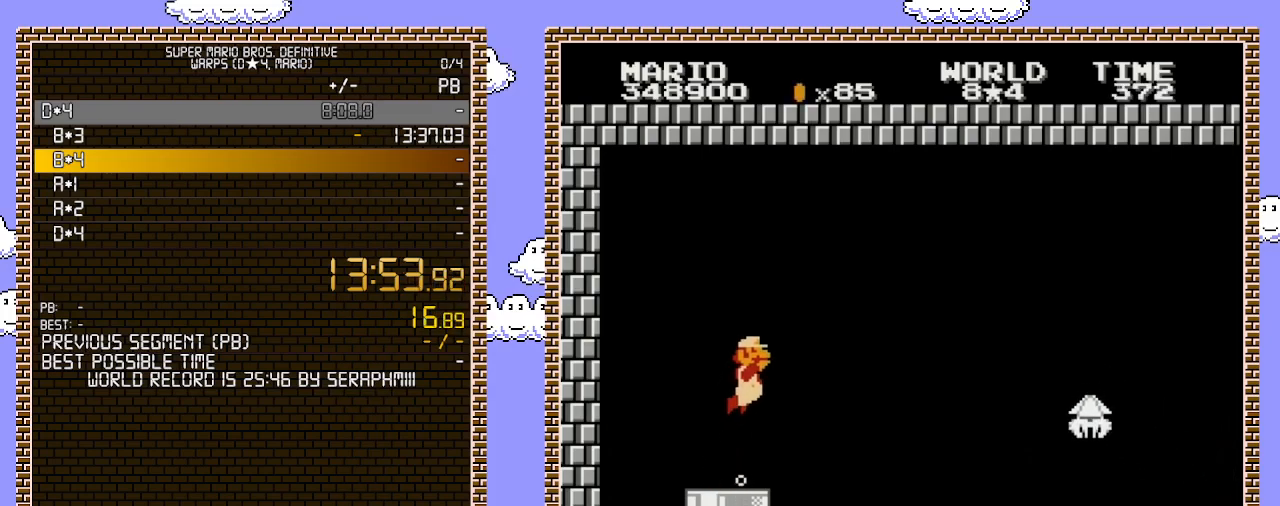
{"buttons": ["DPAD_RIGHT"], "events": [[33, "A", "down"], [100, "A", "up"], [150, "A", "down"], [217, "A", "up"], [283, "A", "down"], [350, "A", "up"], [433, "A", "down"], [500, "A", "up"]]}
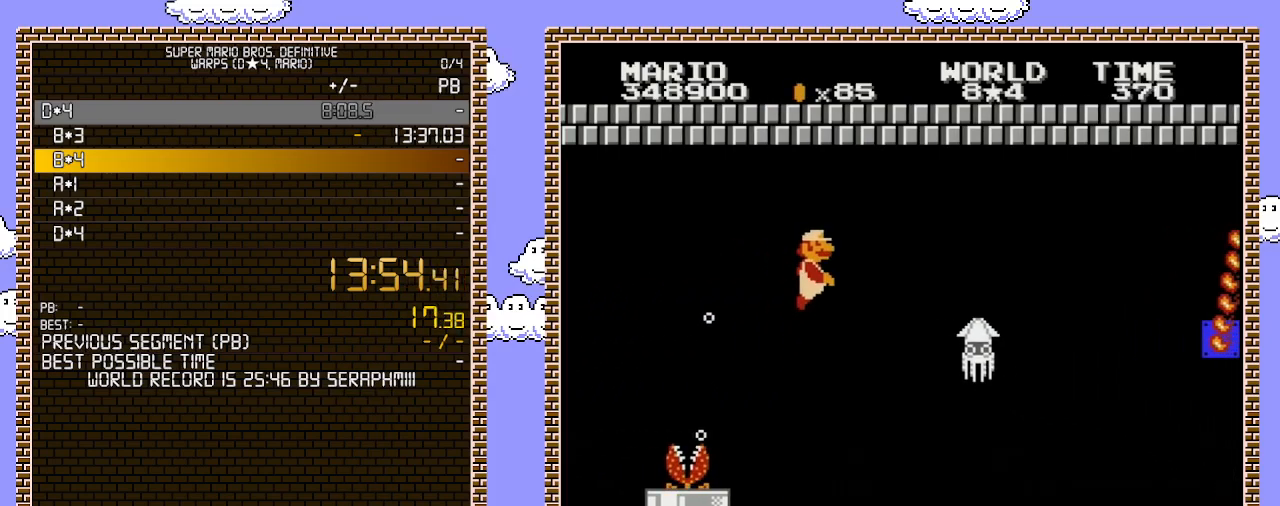
{"buttons": ["DPAD_RIGHT"], "events": [[100, "A", "down"], [217, "B", "down"], [283, "A", "up"], [433, "B", "up"]]}
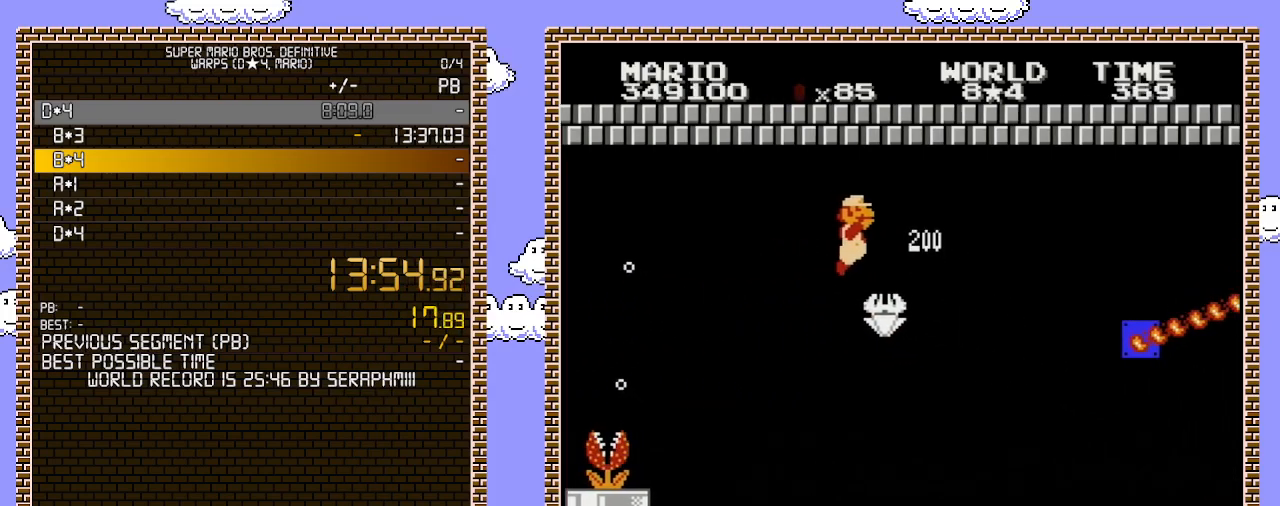
{"buttons": ["DPAD_RIGHT"], "events": []}
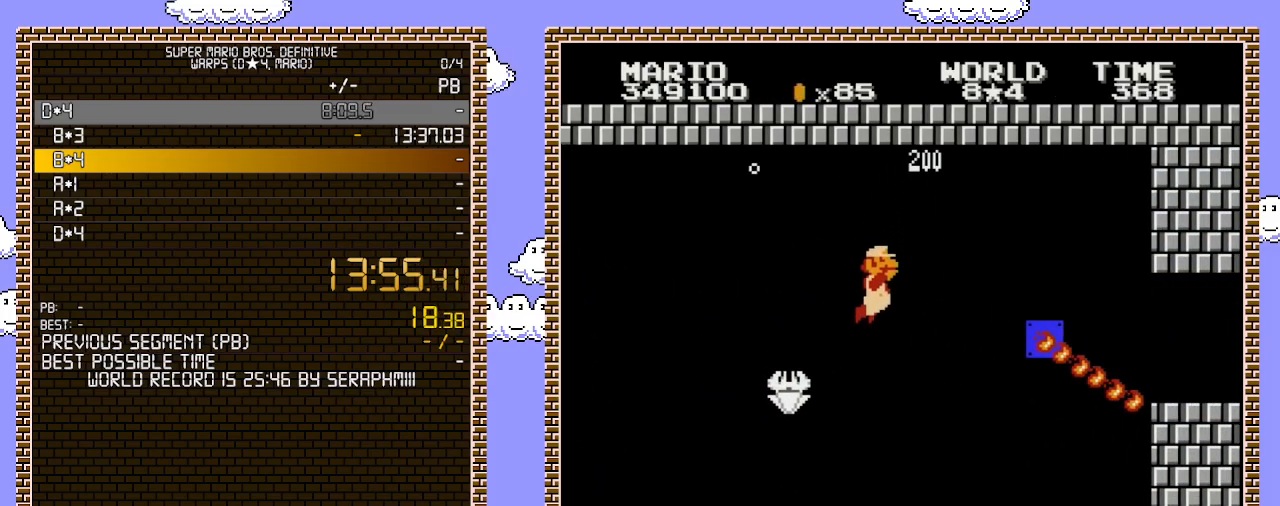
{"buttons": ["A", "DPAD_RIGHT"], "events": [[217, "A", "down"], [350, "A", "up"], [417, "A", "down"]]}
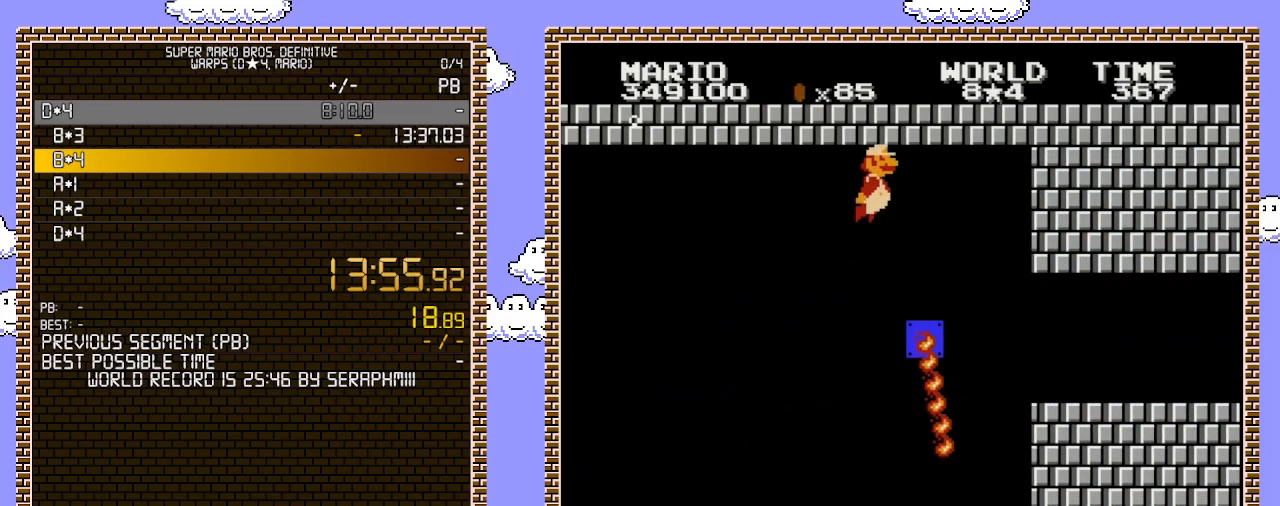
{"buttons": ["DPAD_RIGHT"], "events": [[100, "A", "up"], [133, "A", "down"], [250, "A", "up"]]}
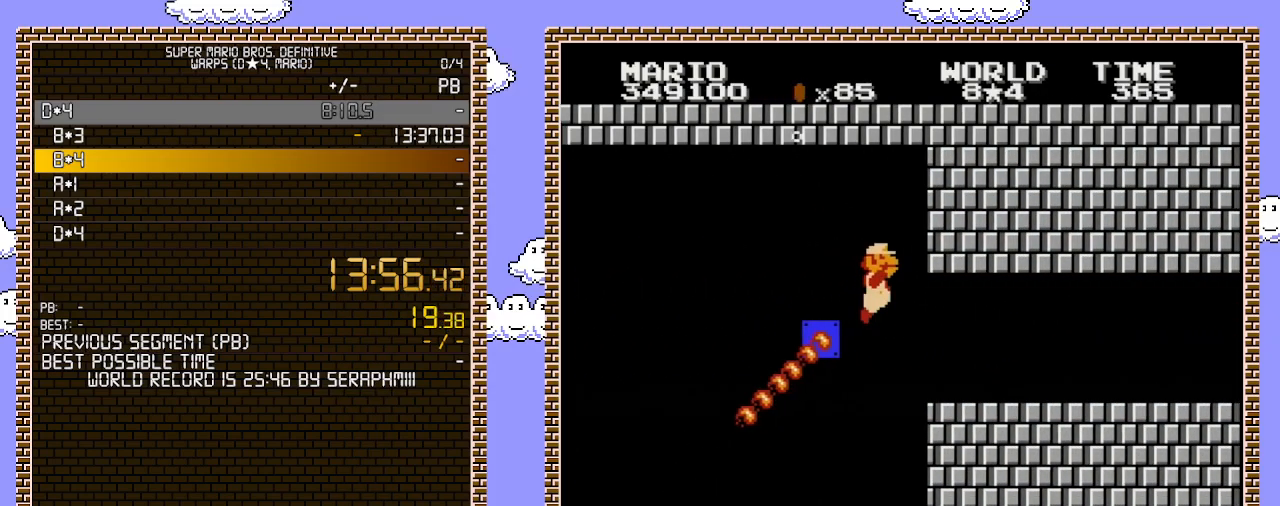
{"buttons": ["DPAD_RIGHT"], "events": []}
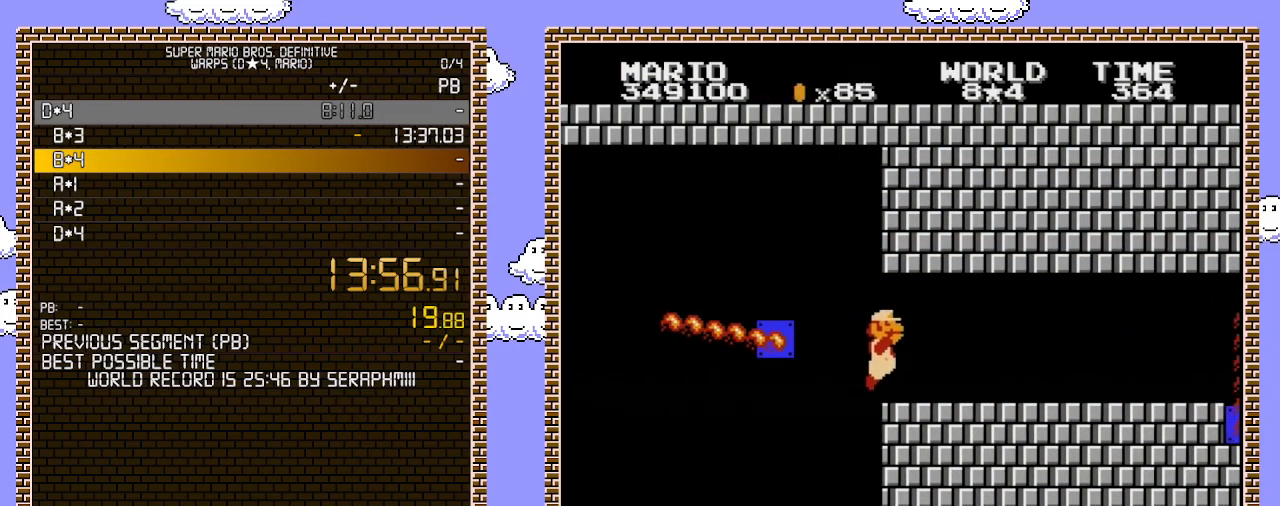
{"buttons": ["DPAD_RIGHT"], "events": [[283, "DPAD_DOWN", "down"], [283, "DPAD_RIGHT", "up"], [350, "A", "down"], [433, "DPAD_DOWN", "up"], [433, "DPAD_RIGHT", "down"], [467, "A", "up"]]}
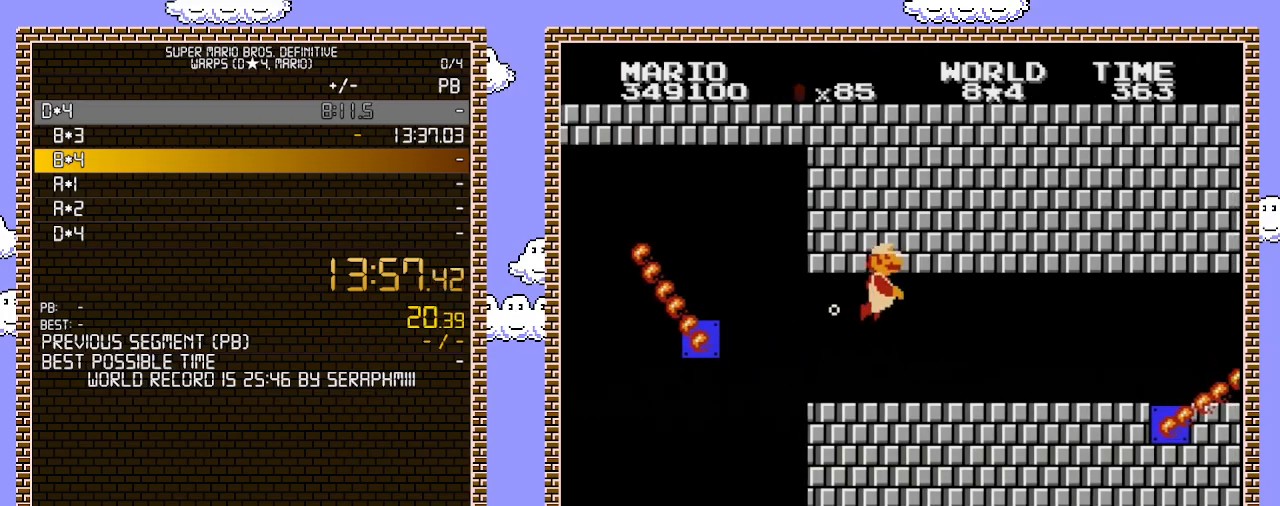
{"buttons": ["DPAD_RIGHT"], "events": [[33, "A", "down"], [133, "A", "up"], [183, "A", "down"], [250, "A", "up"], [283, "A", "down"], [350, "A", "up"], [433, "A", "down"], [500, "A", "up"]]}
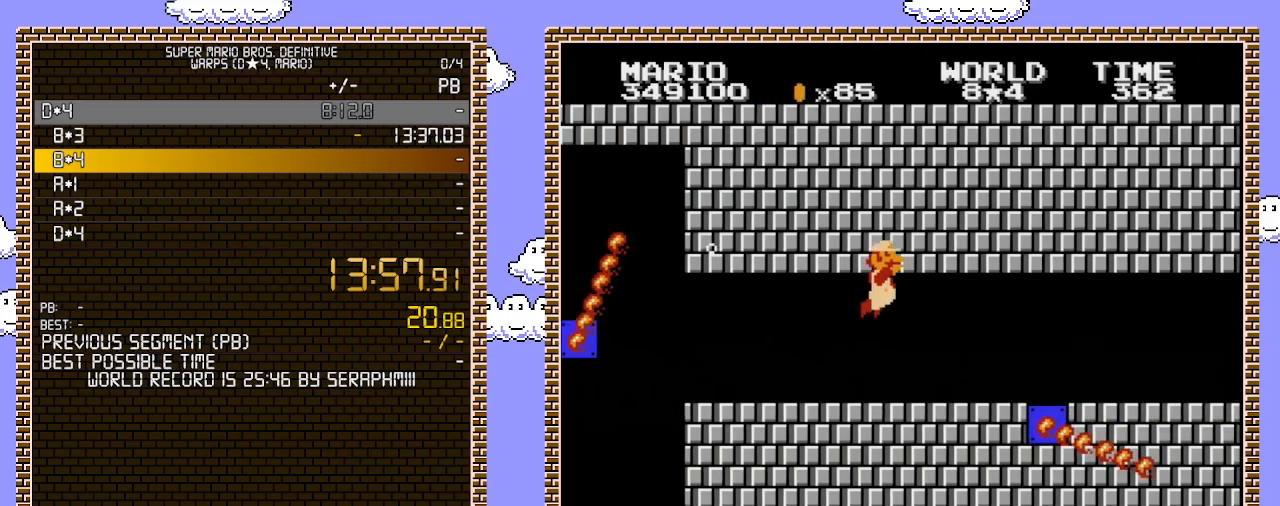
{"buttons": ["DPAD_RIGHT"], "events": [[33, "A", "down"], [133, "A", "up"], [167, "A", "down"], [217, "A", "up"], [283, "A", "down"], [350, "A", "up"], [433, "A", "down"], [500, "A", "up"]]}
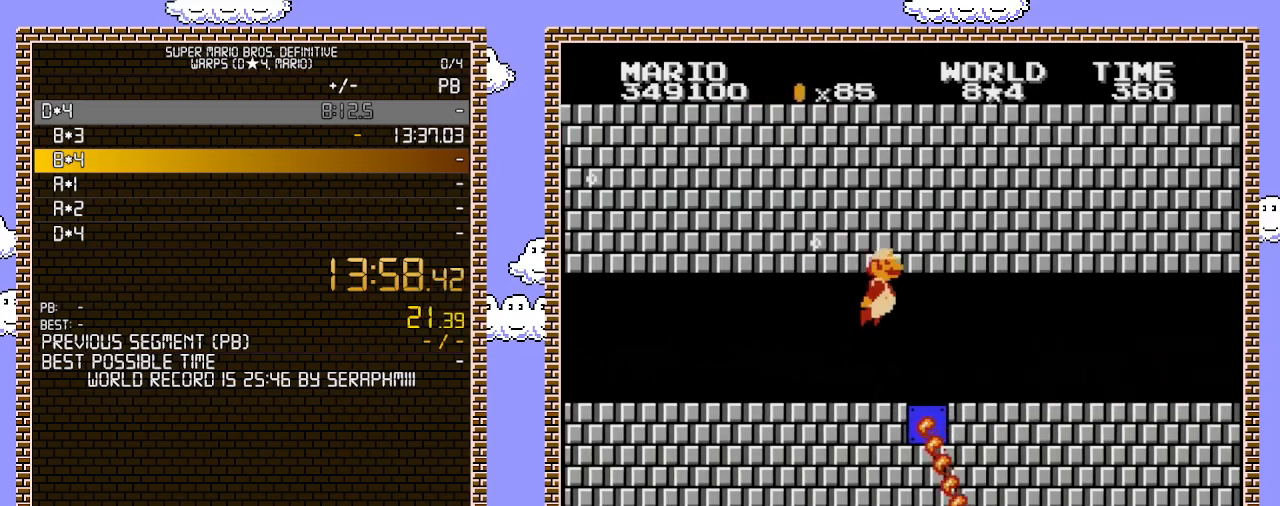
{"buttons": ["A", "DPAD_RIGHT"], "events": [[67, "A", "down"], [133, "A", "up"], [200, "A", "down"], [250, "A", "up"], [283, "A", "down"], [383, "A", "up"], [433, "A", "down"]]}
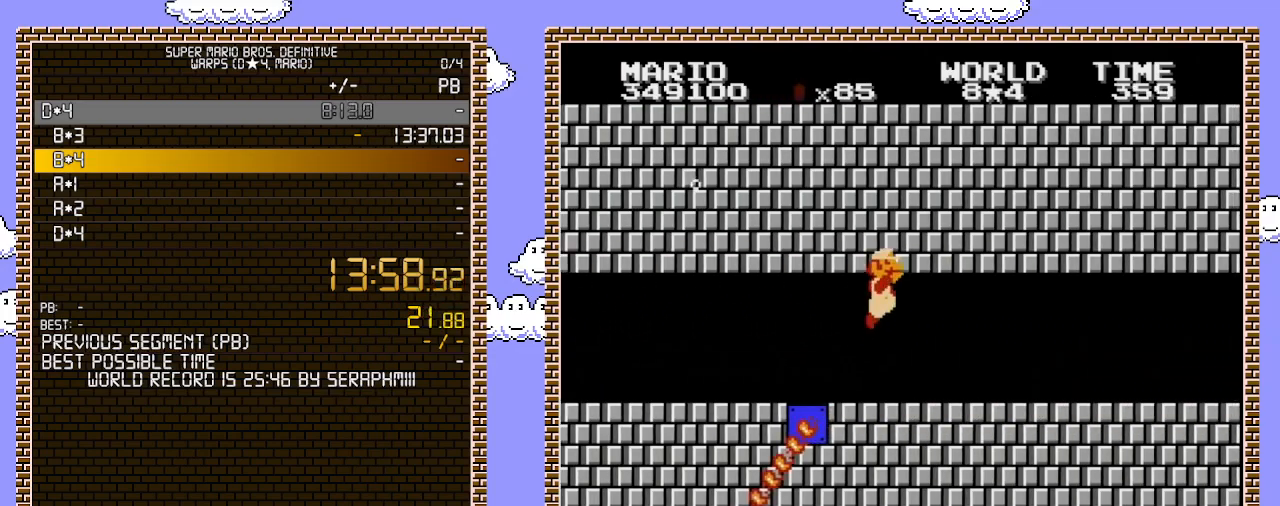
{"buttons": ["A", "DPAD_RIGHT"], "events": [[33, "A", "up"], [67, "A", "down"], [67, "DPAD_UP", "down"], [150, "A", "up"], [200, "A", "down"], [217, "DPAD_UP", "up"], [250, "A", "up"], [350, "A", "down"], [433, "A", "up"], [467, "A", "down"]]}
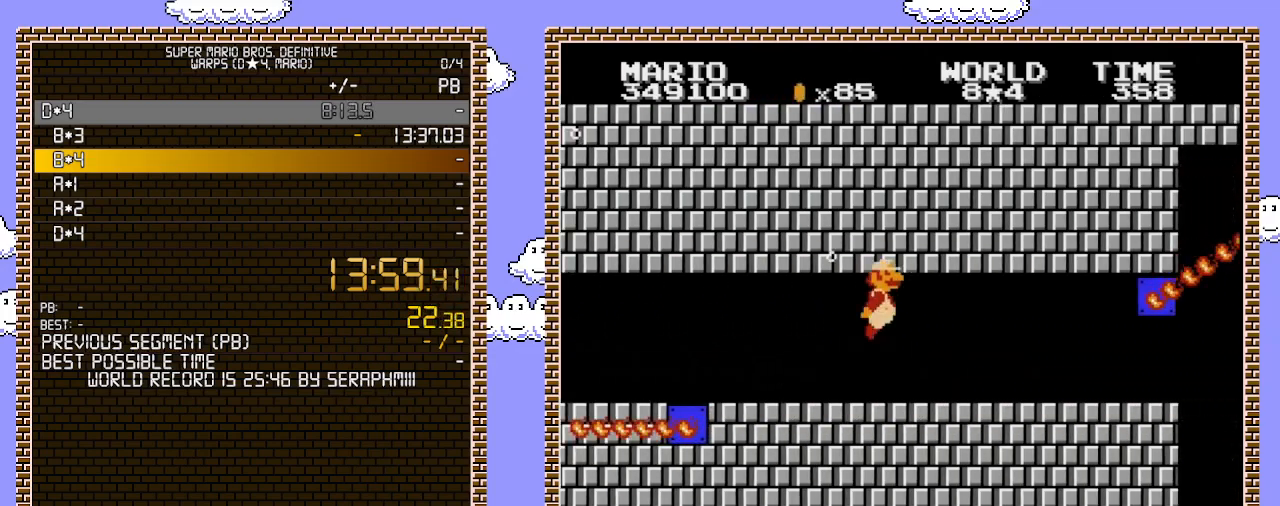
{"buttons": ["DPAD_RIGHT"], "events": [[67, "A", "up"], [100, "A", "down"], [200, "A", "up"], [217, "A", "down"], [350, "A", "up"]]}
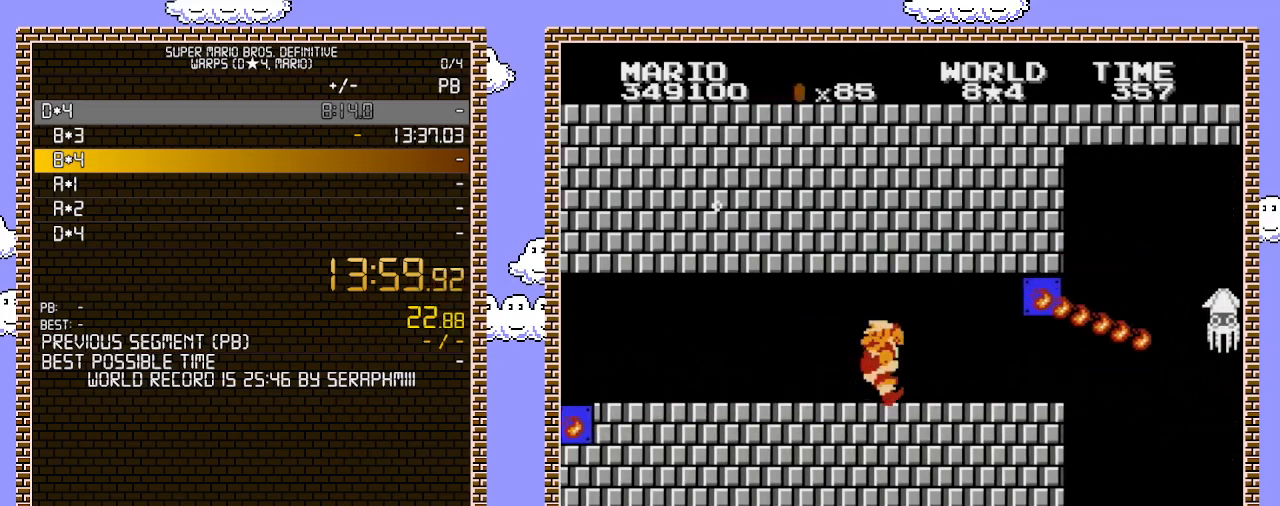
{"buttons": ["DPAD_RIGHT"], "events": [[100, "DPAD_RIGHT", "up"], [100, "DPAD_UP", "down"], [133, "DPAD_LEFT", "down"], [283, "DPAD_UP", "up"], [317, "DPAD_UP", "down"], [350, "DPAD_UP", "up"], [383, "DPAD_UP", "down"], [417, "DPAD_LEFT", "up"], [417, "DPAD_RIGHT", "down"], [417, "DPAD_UP", "up"]]}
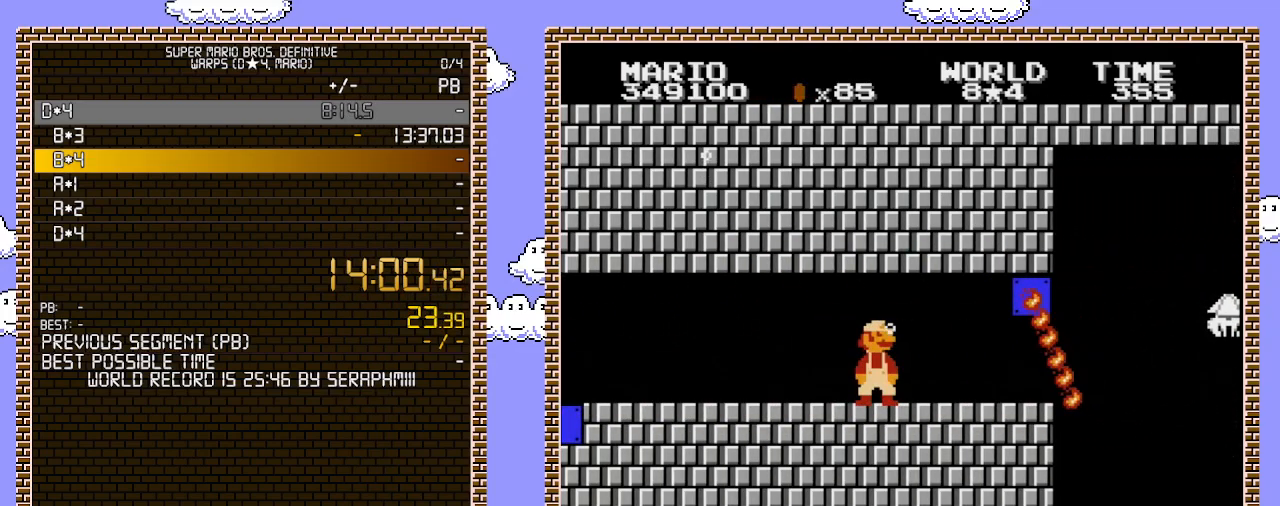
{"buttons": [], "events": [[33, "DPAD_RIGHT", "up"]]}
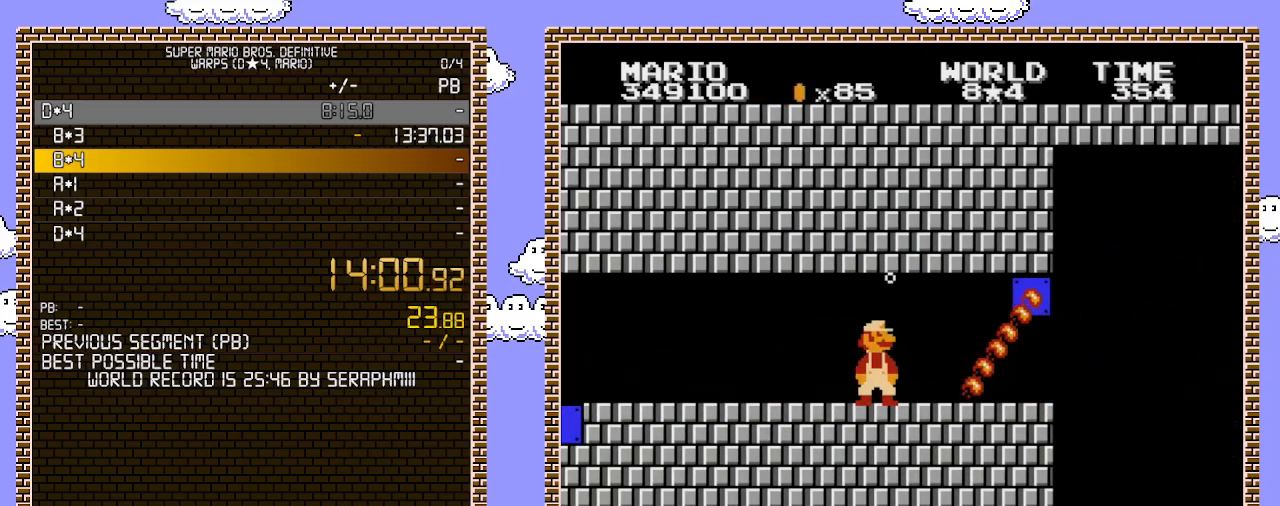
{"buttons": ["DPAD_RIGHT"], "events": [[350, "DPAD_RIGHT", "down"]]}
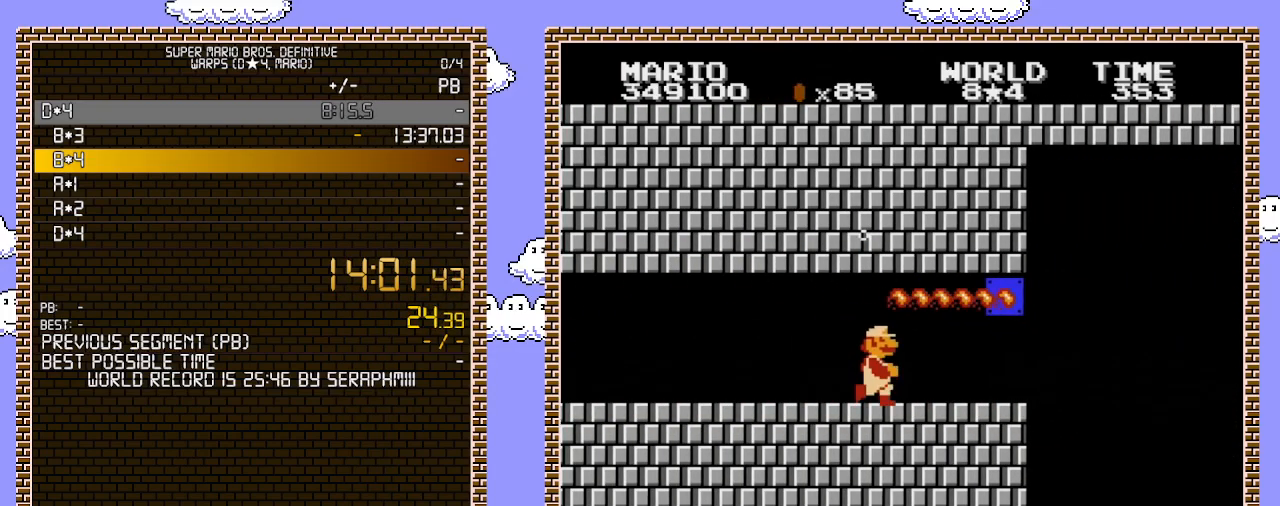
{"buttons": ["DPAD_RIGHT"], "events": []}
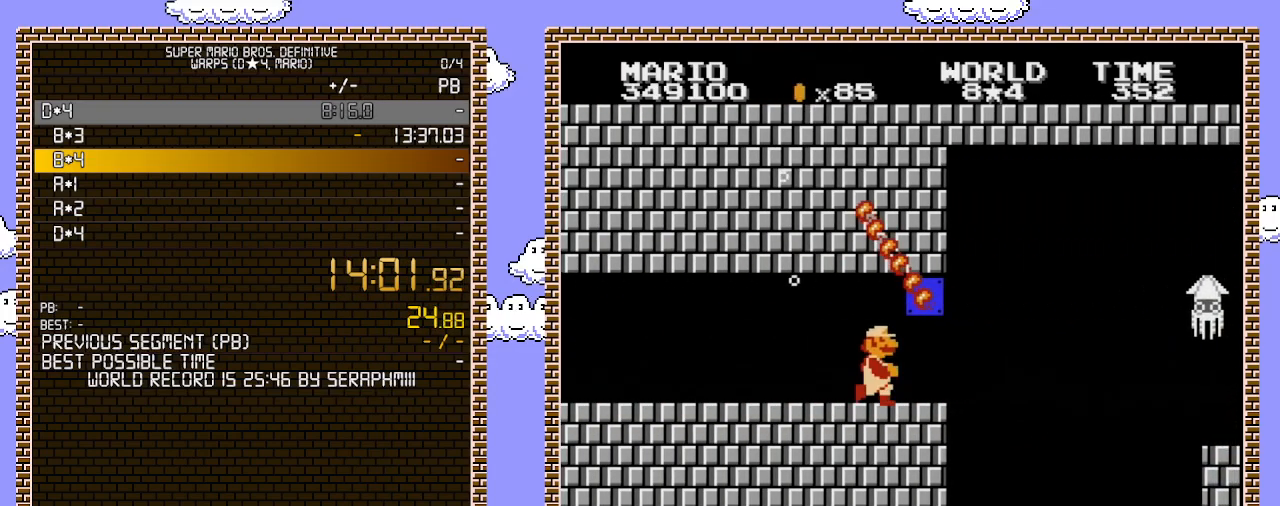
{"buttons": ["DPAD_RIGHT"], "events": []}
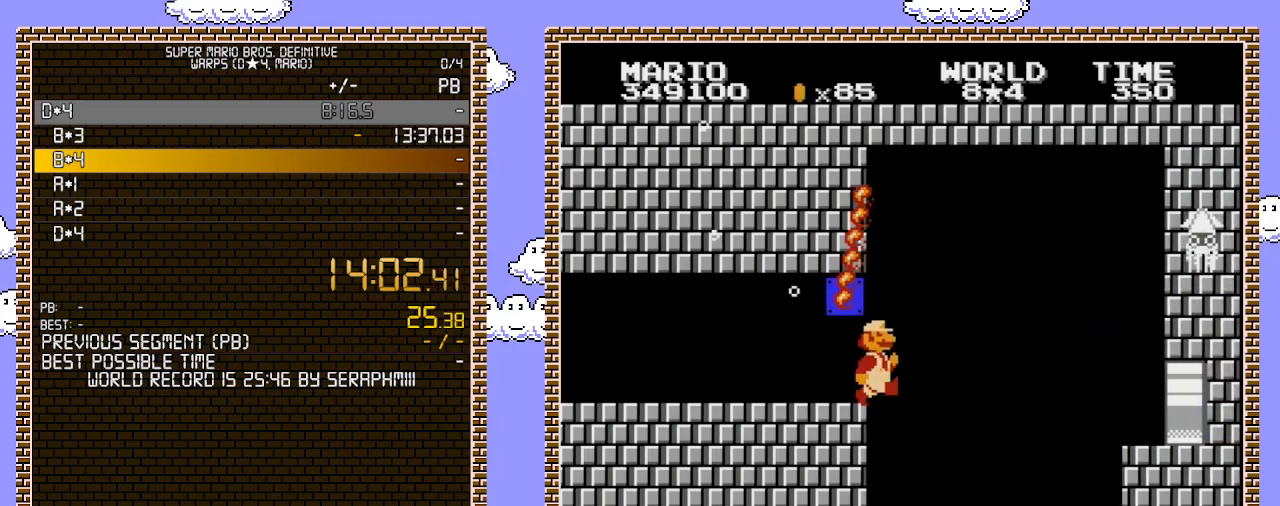
{"buttons": ["DPAD_RIGHT"], "events": []}
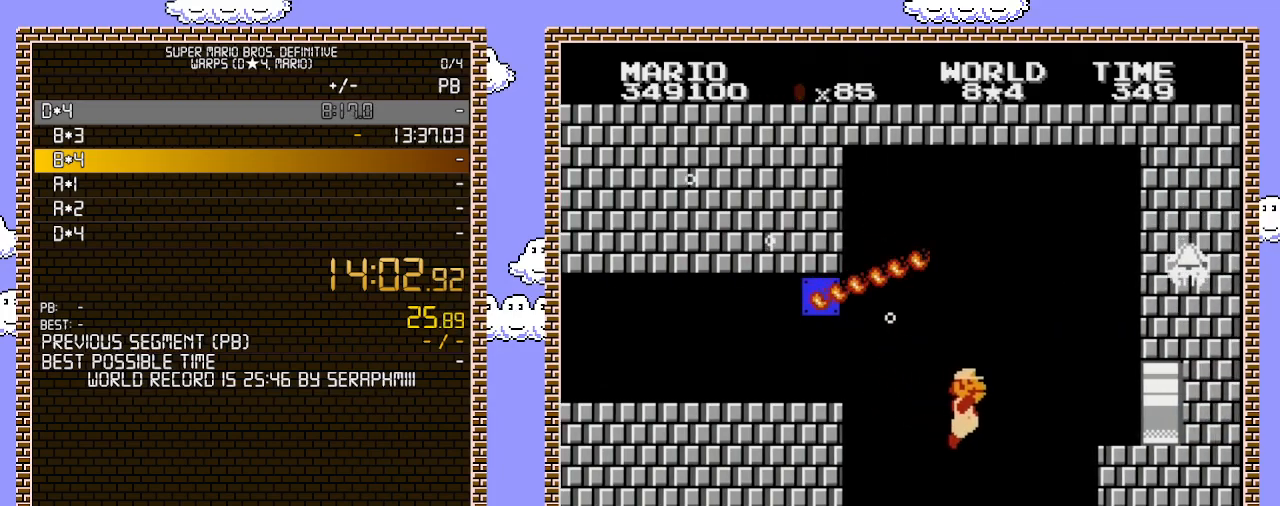
{"buttons": ["DPAD_RIGHT"], "events": []}
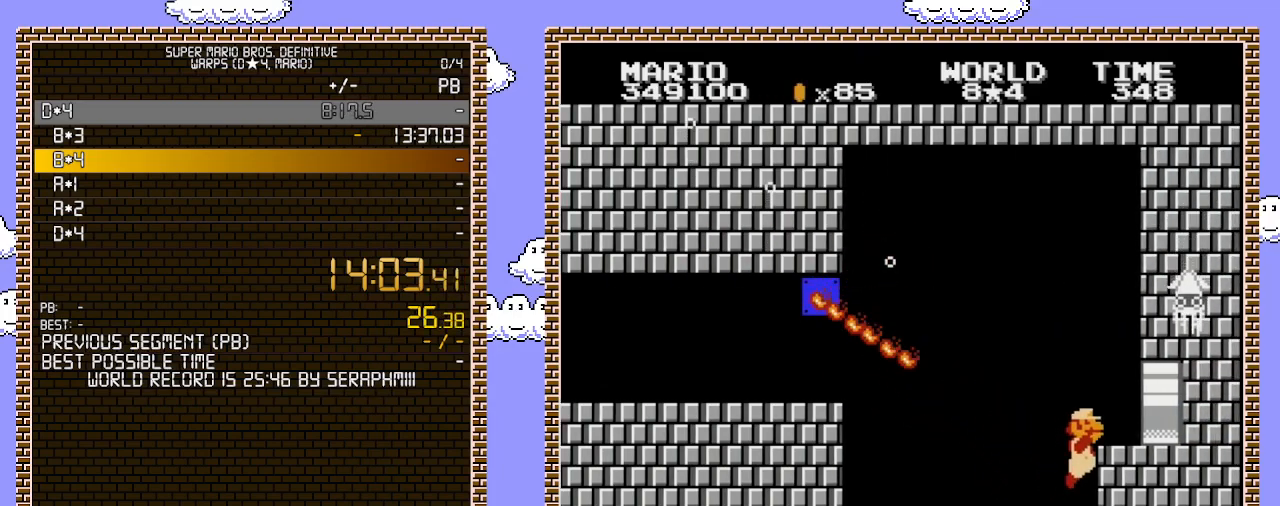
{"buttons": ["DPAD_RIGHT"], "events": [[67, "A", "down"], [217, "A", "up"]]}
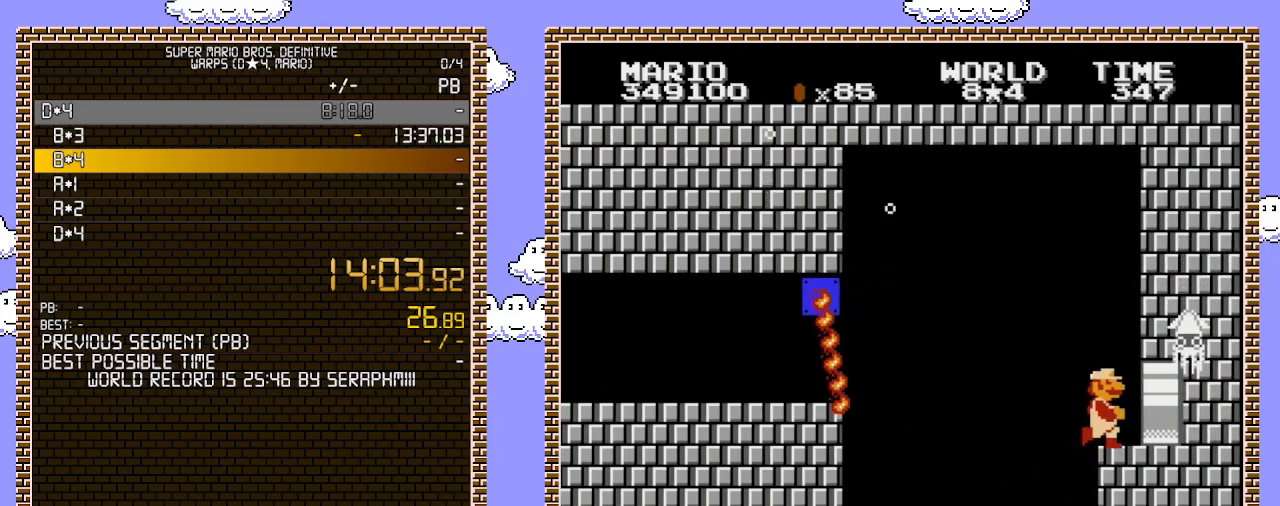
{"buttons": ["DPAD_RIGHT"], "events": []}
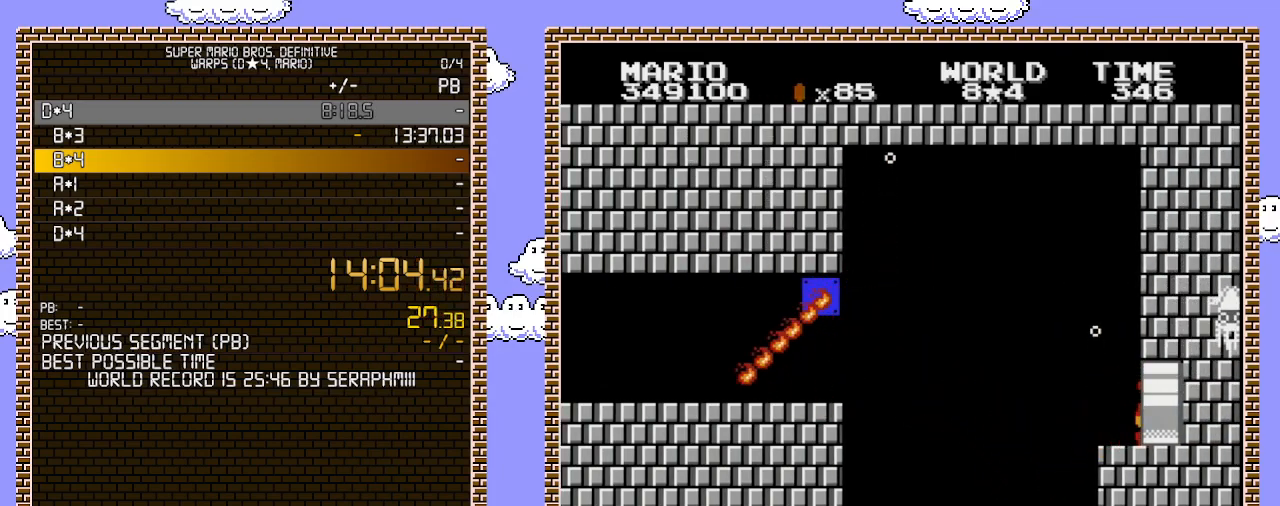
{"buttons": [], "events": [[250, "DPAD_RIGHT", "up"]]}
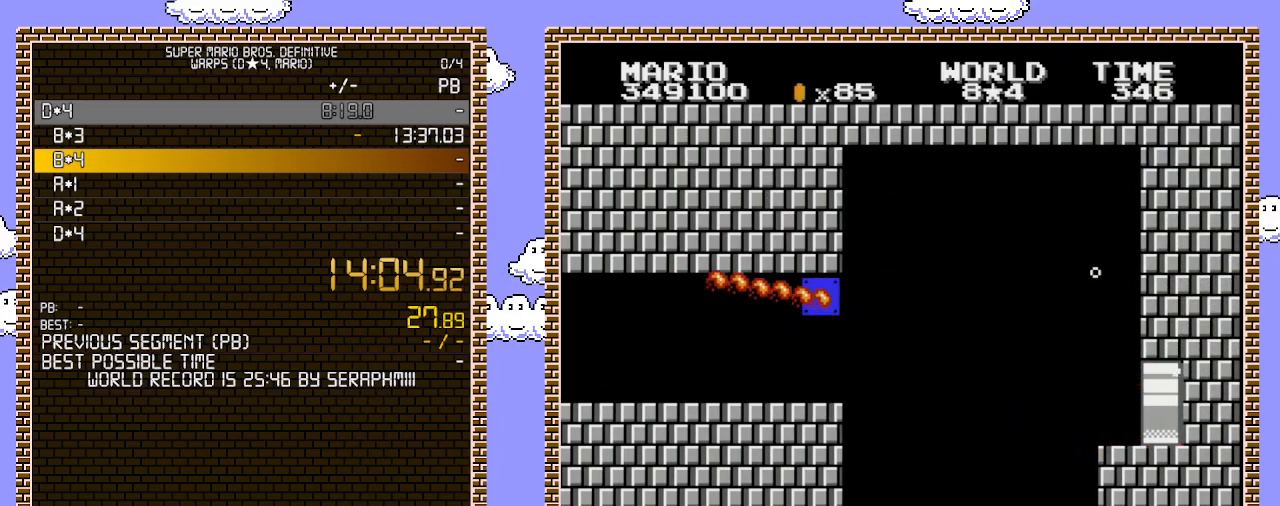
{"buttons": ["B"], "events": [[350, "B", "down"]]}
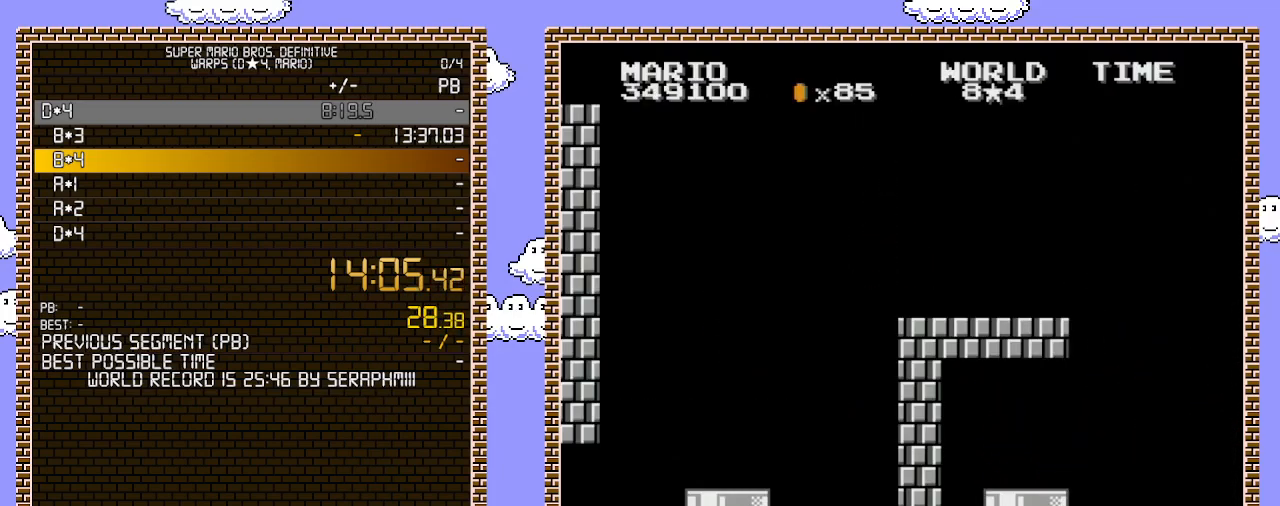
{"buttons": ["B"], "events": []}
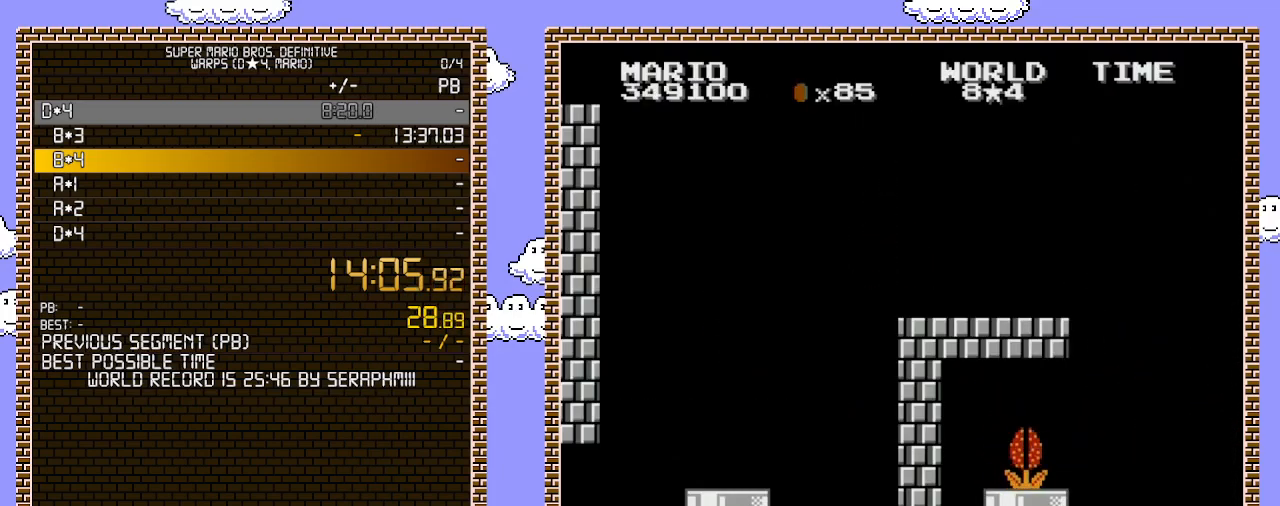
{"buttons": ["B"], "events": []}
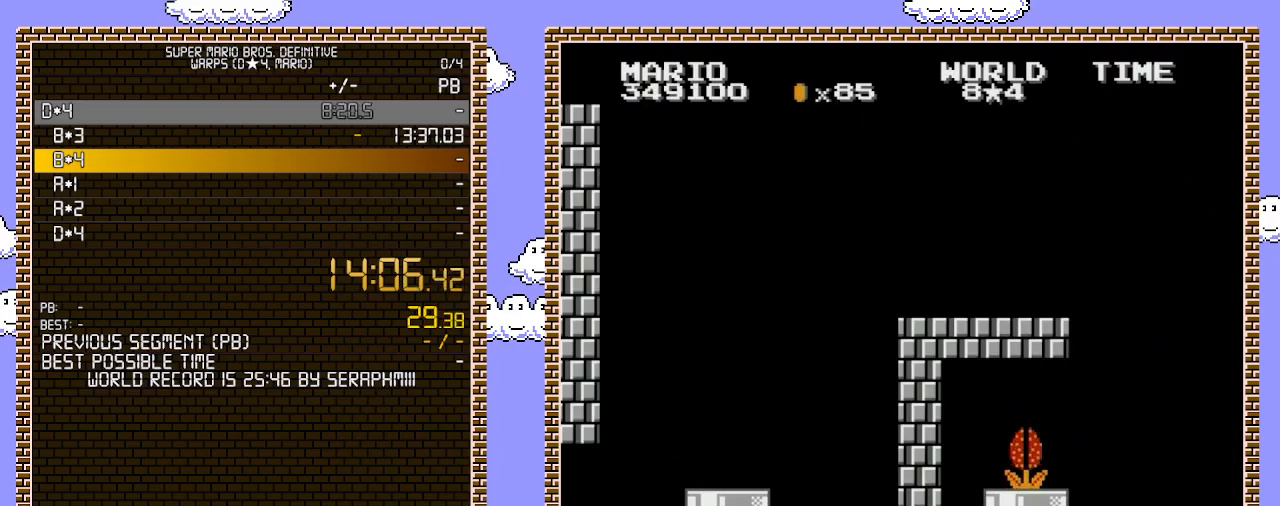
{"buttons": ["B", "DPAD_LEFT"], "events": [[467, "DPAD_LEFT", "down"]]}